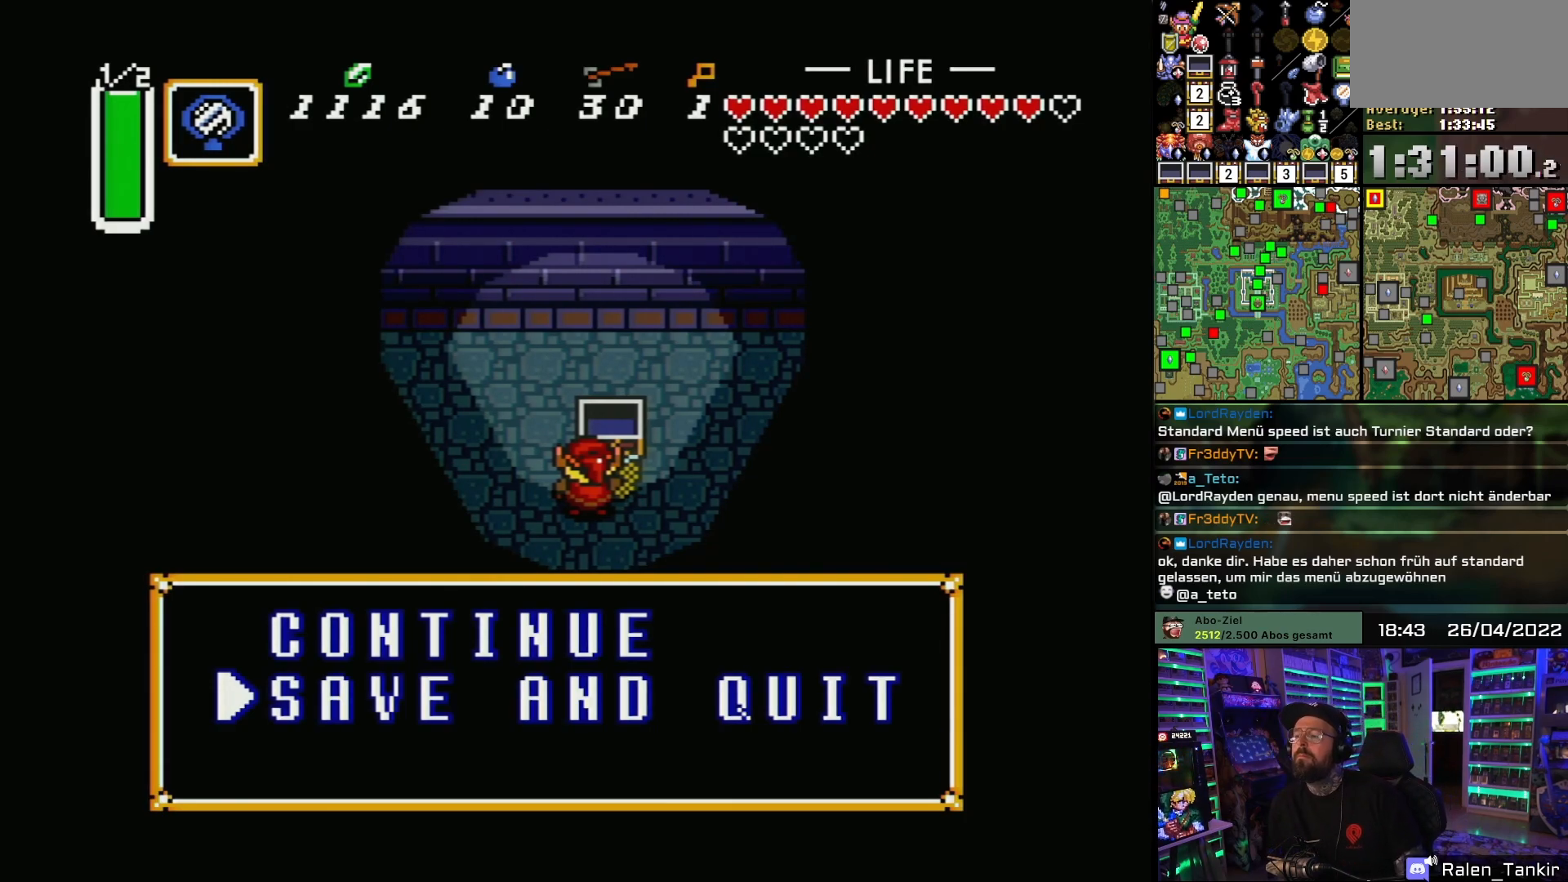
Gameplay with a controller (Nintendo layout); each line is a JSON object with the inputs held at the frame after it. "events" lists button and stick changes between this image and that frame as [ms after this image, input, new state], when the widget could be followed in between. Not read: L1 L3 R1 R3.
{"buttons": ["A"], "events": [[300, "A", "down"], [383, "A", "up"], [483, "A", "down"]]}
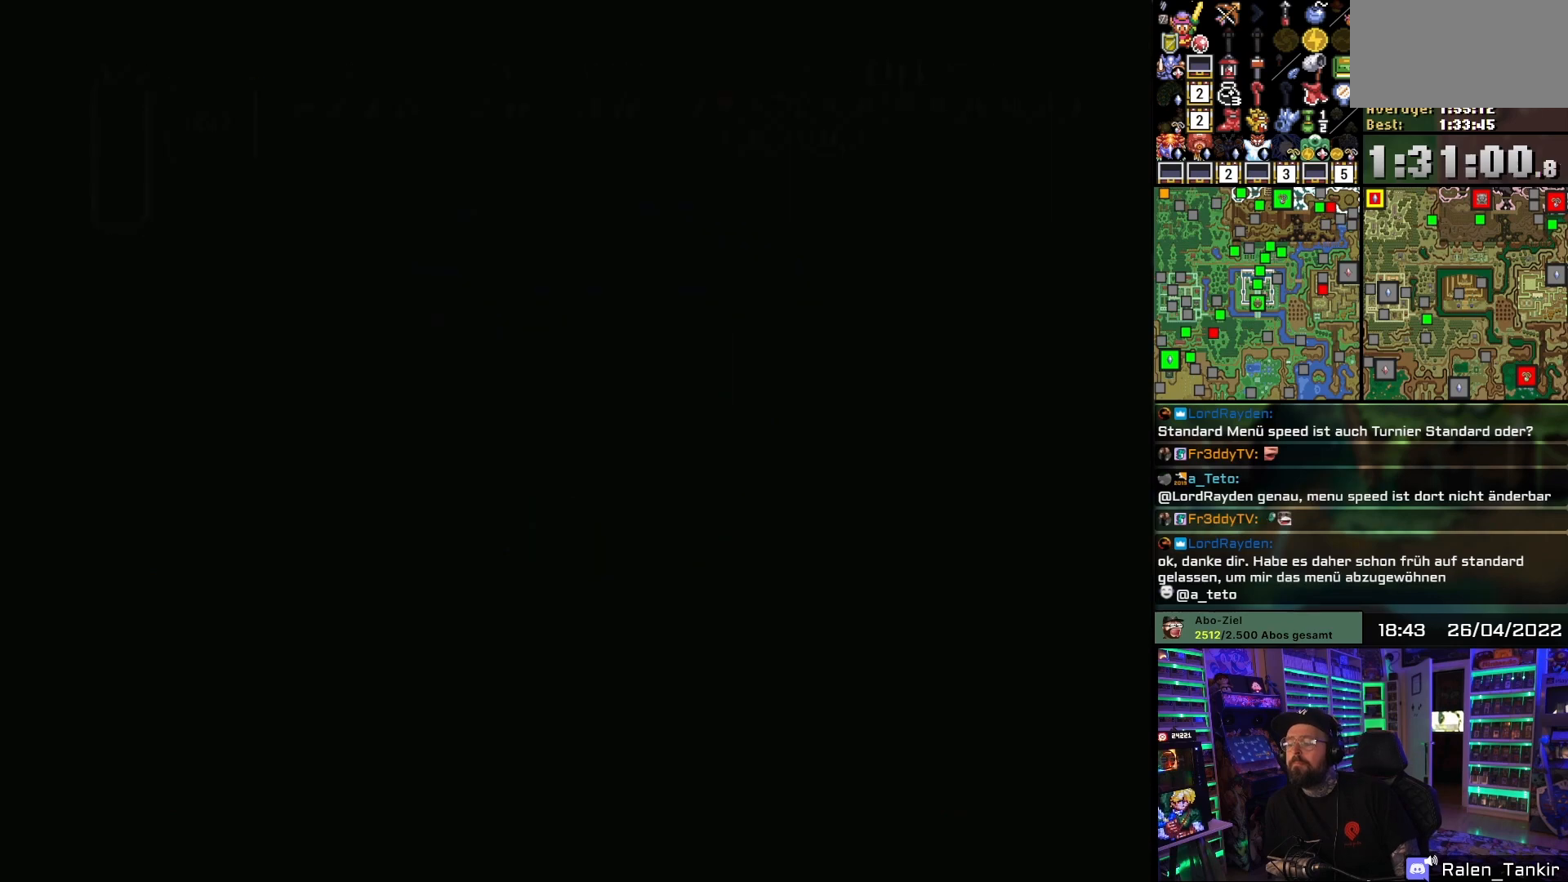
{"buttons": ["A"], "events": [[67, "A", "up"], [400, "A", "down"]]}
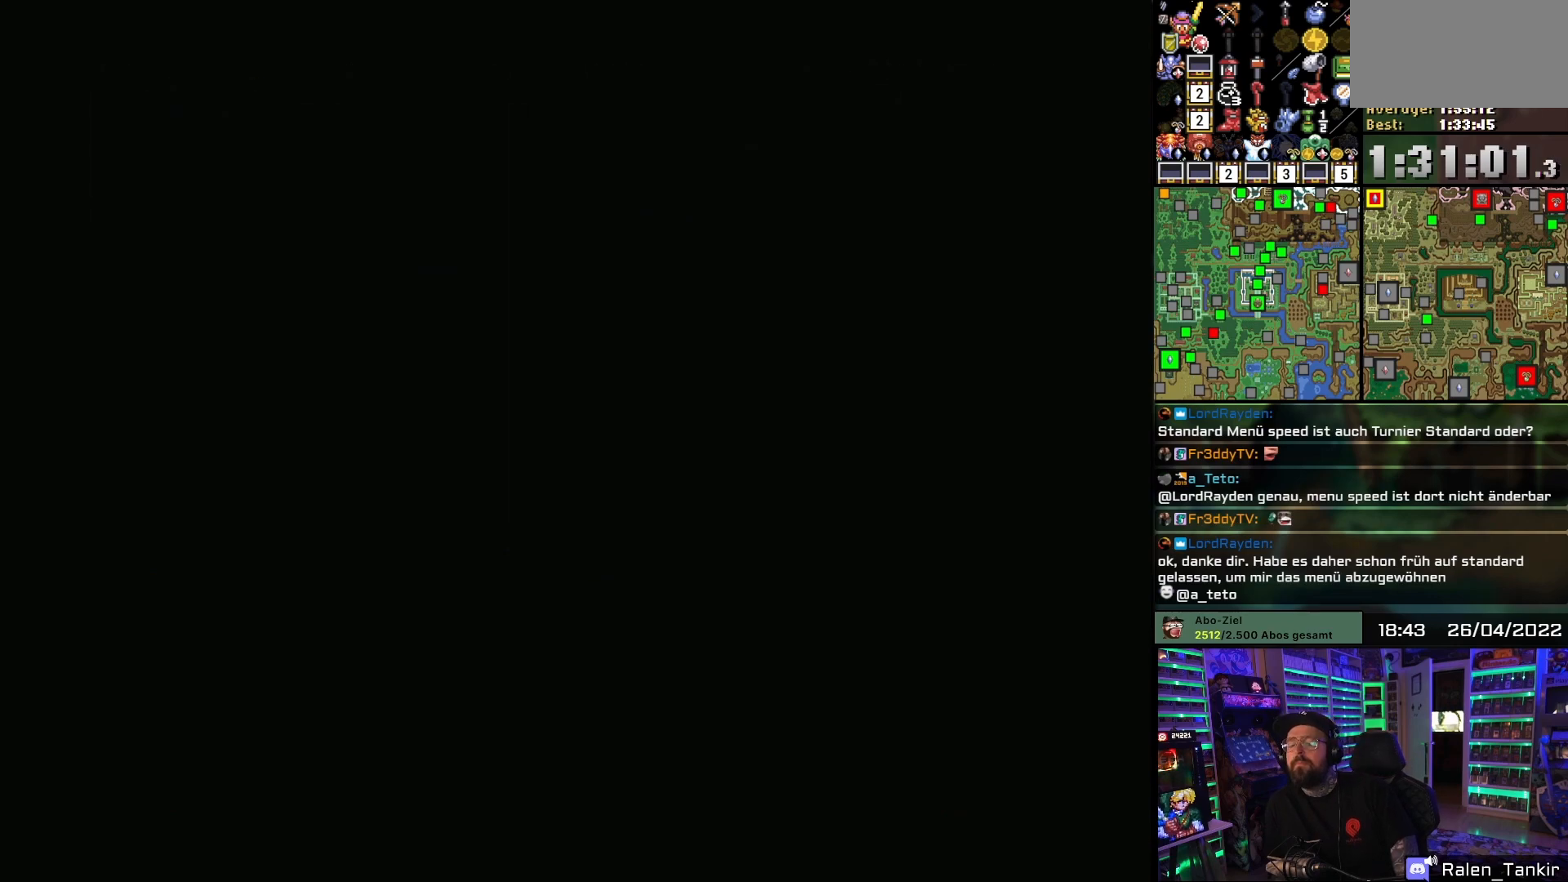
{"buttons": [], "events": [[17, "A", "up"], [100, "A", "down"], [217, "A", "up"]]}
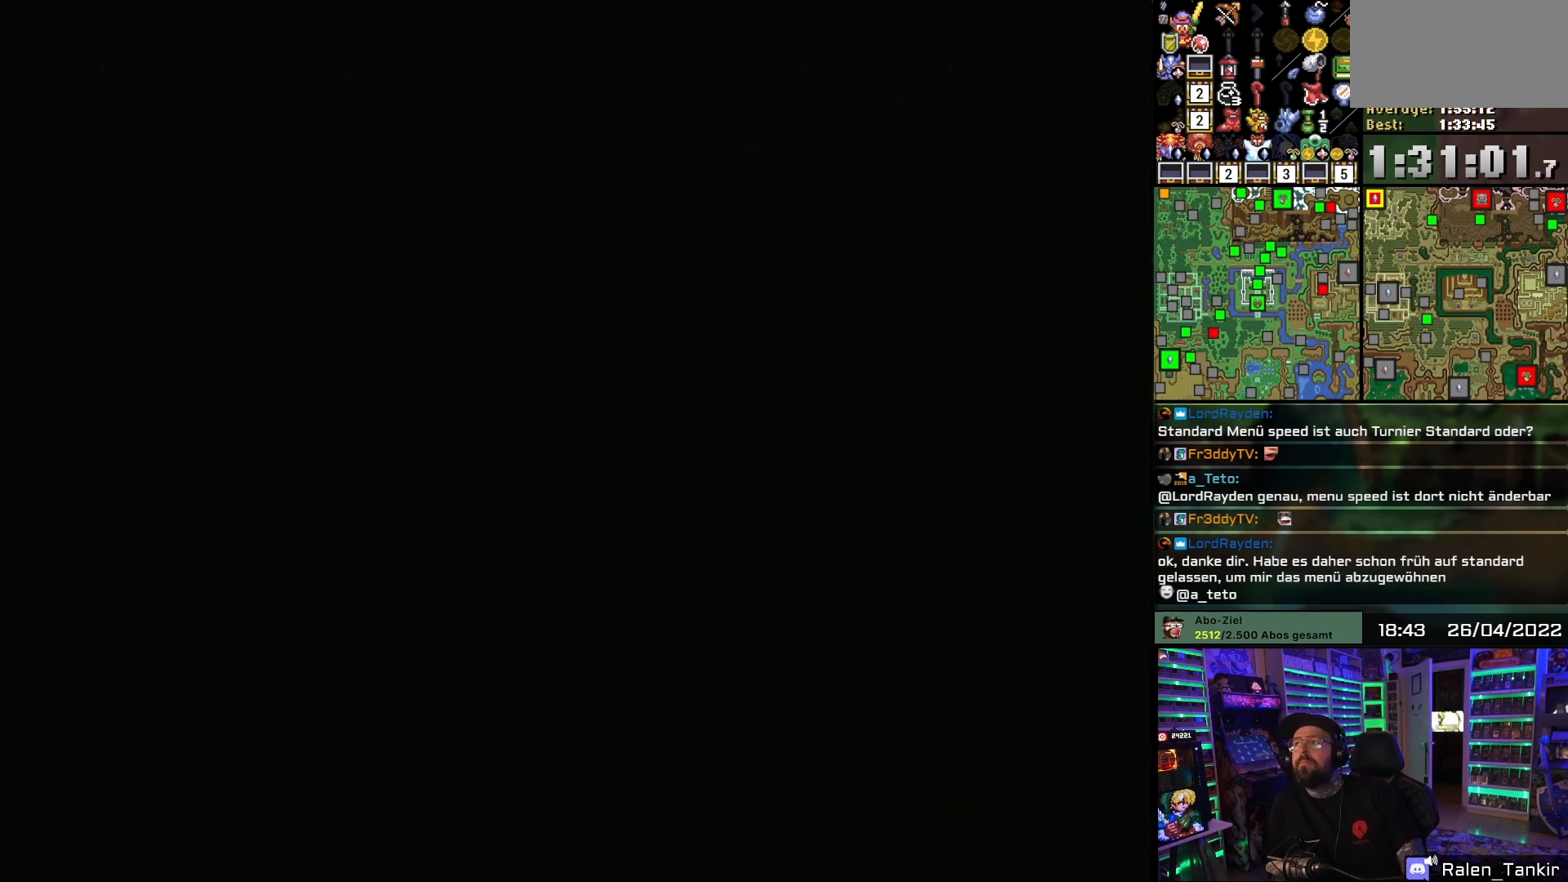
{"buttons": [], "events": []}
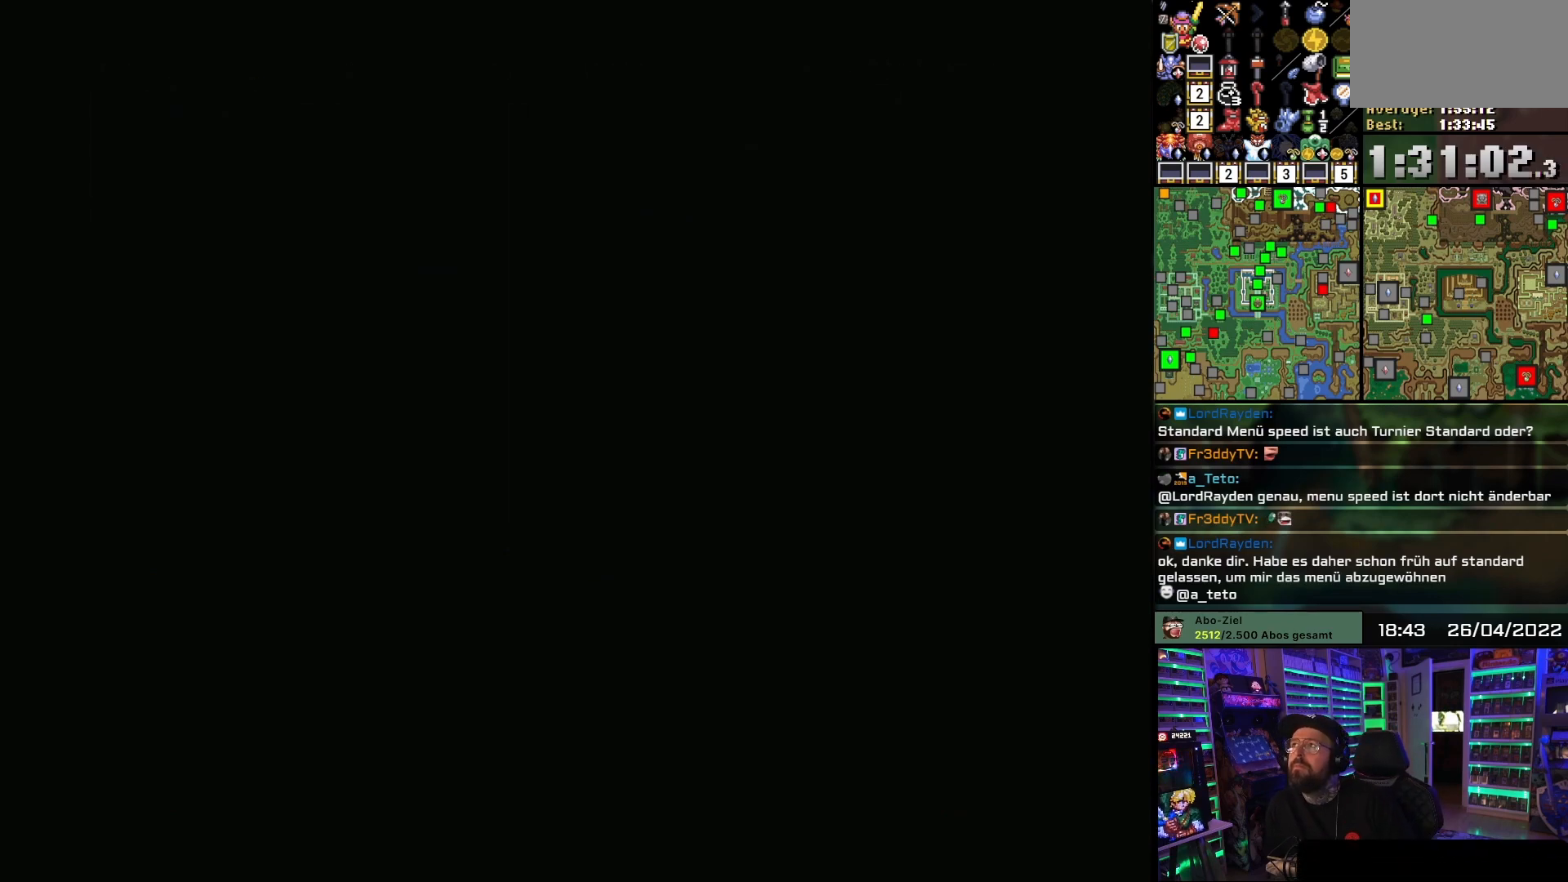
{"buttons": ["START"], "events": [[217, "START", "down"], [333, "START", "up"], [450, "START", "down"]]}
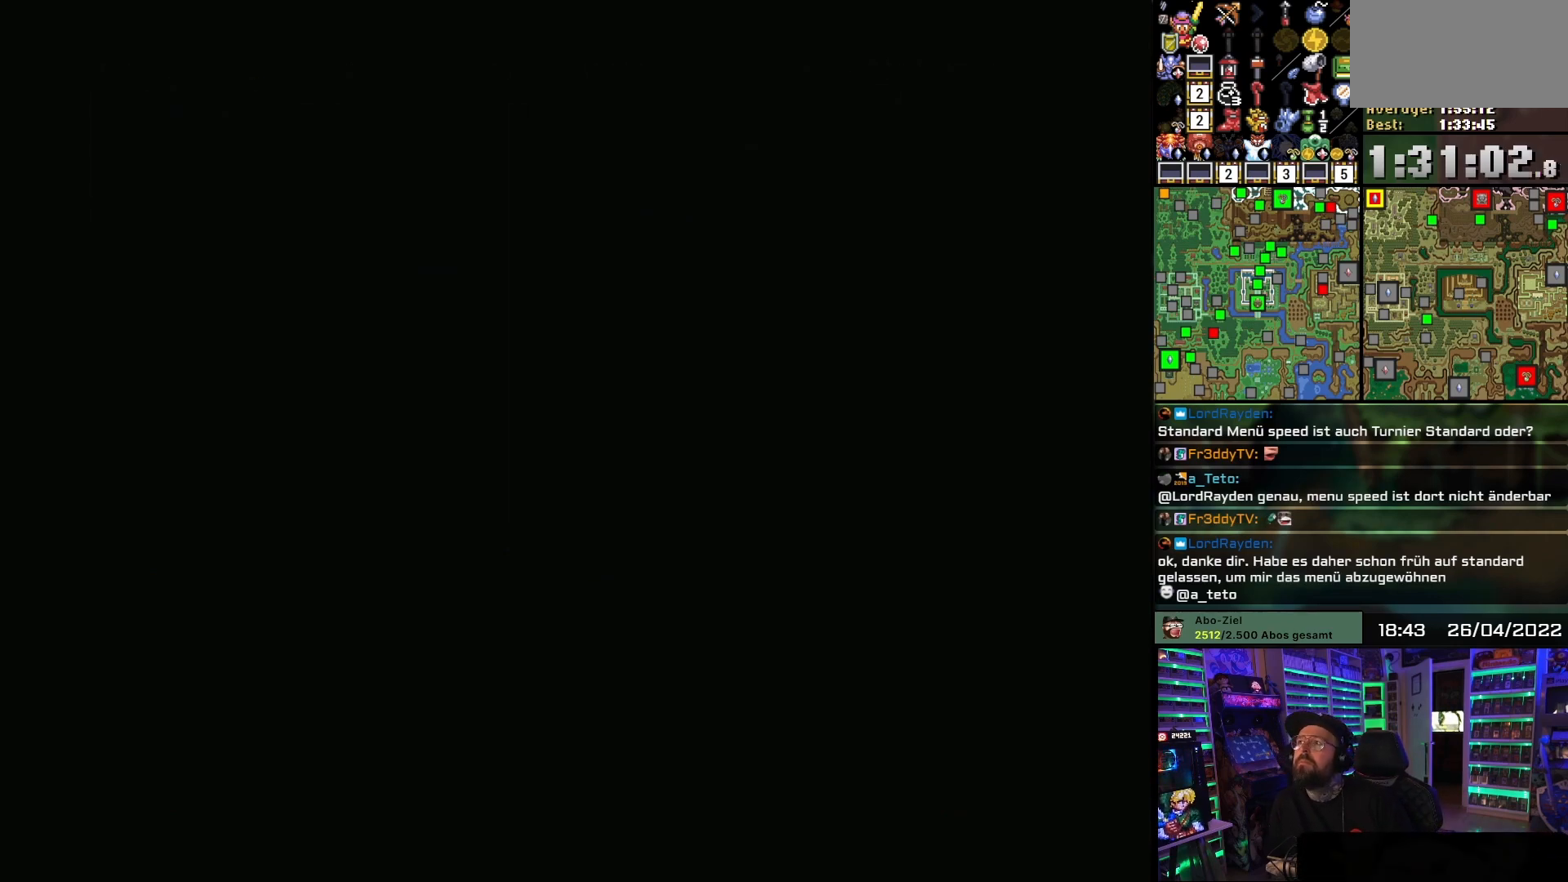
{"buttons": ["START"], "events": [[33, "START", "up"], [117, "START", "down"]]}
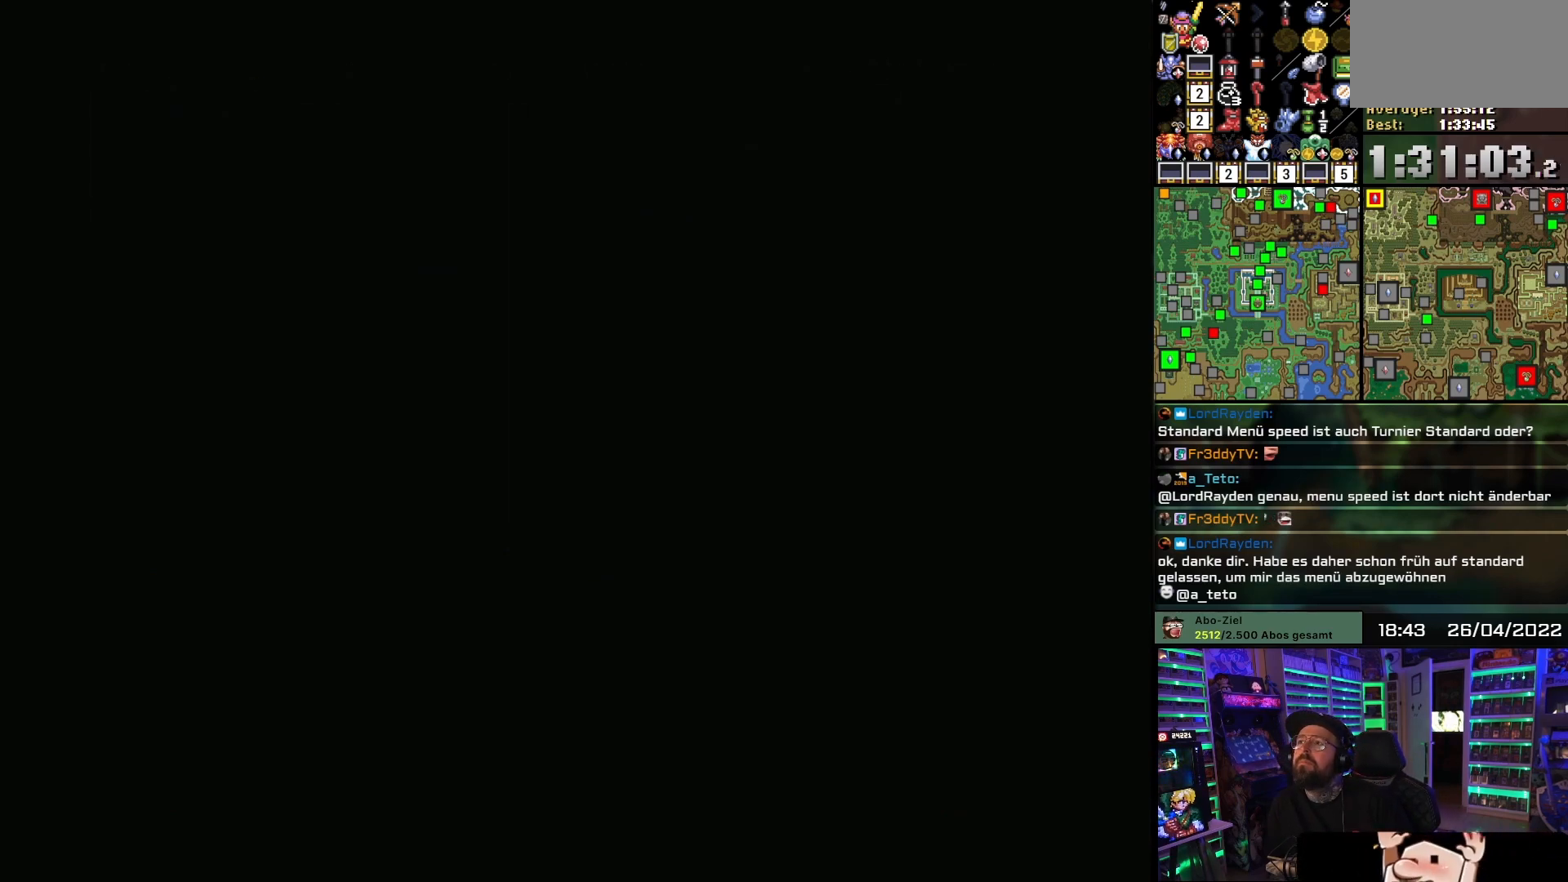
{"buttons": [], "events": [[133, "START", "up"], [200, "START", "down"], [350, "START", "up"]]}
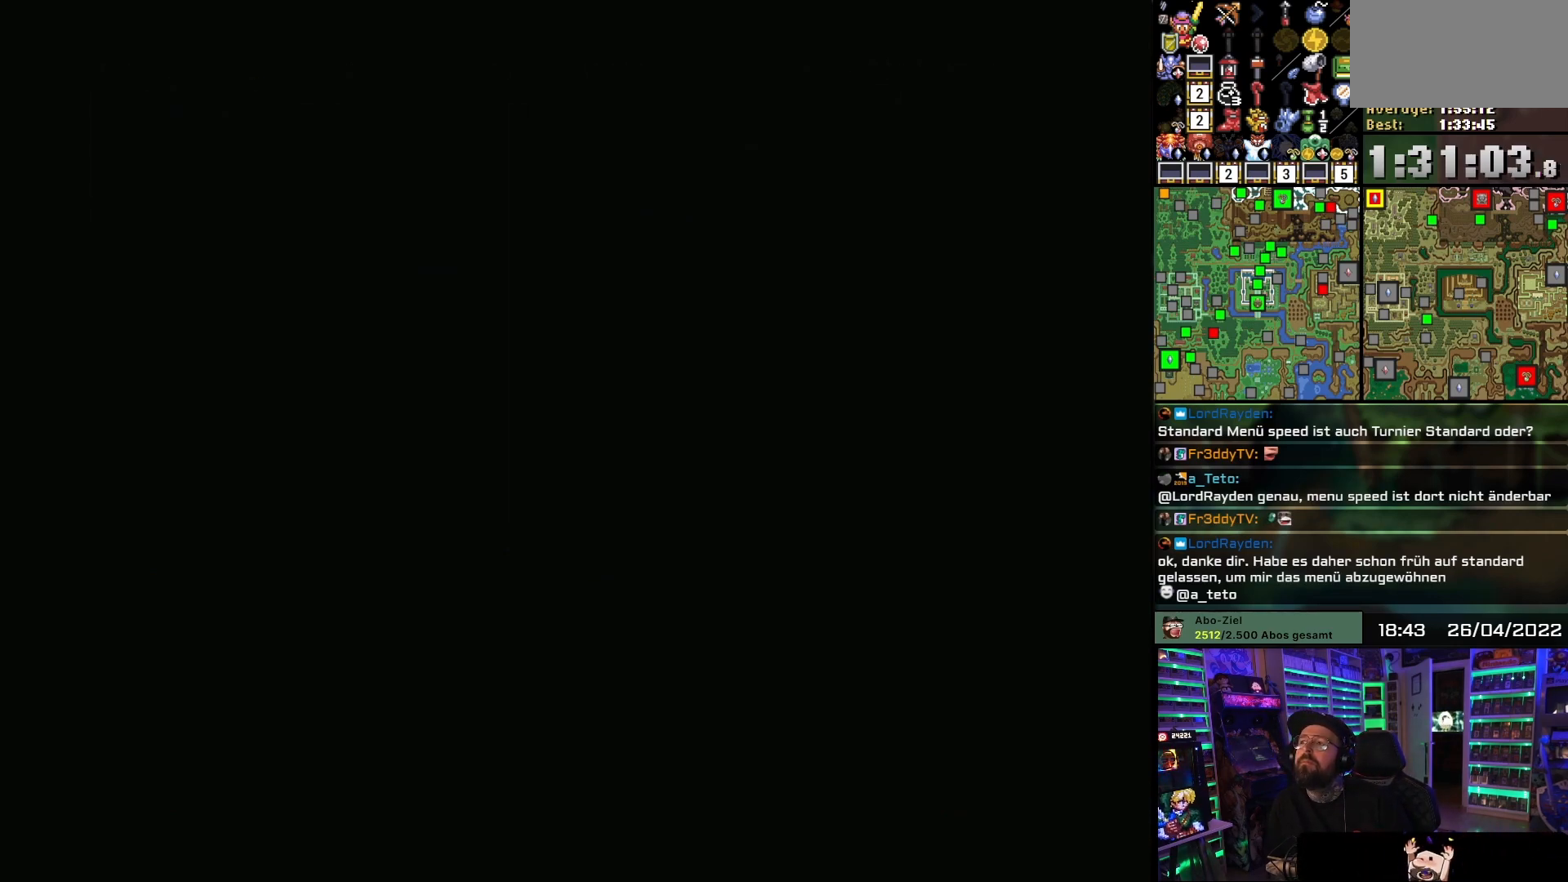
{"buttons": [], "events": []}
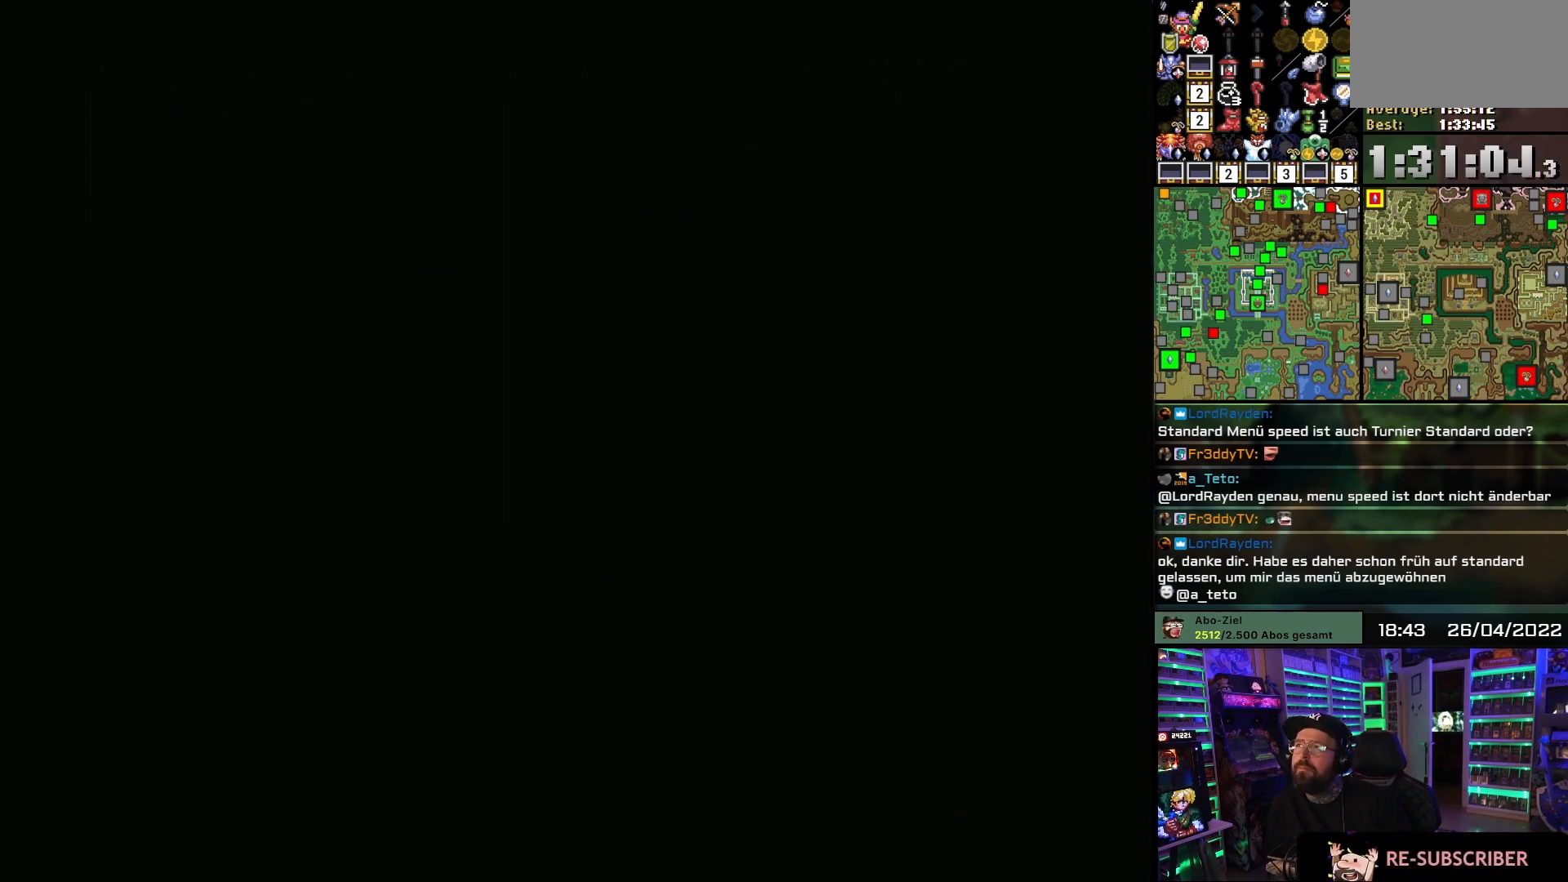
{"buttons": [], "events": []}
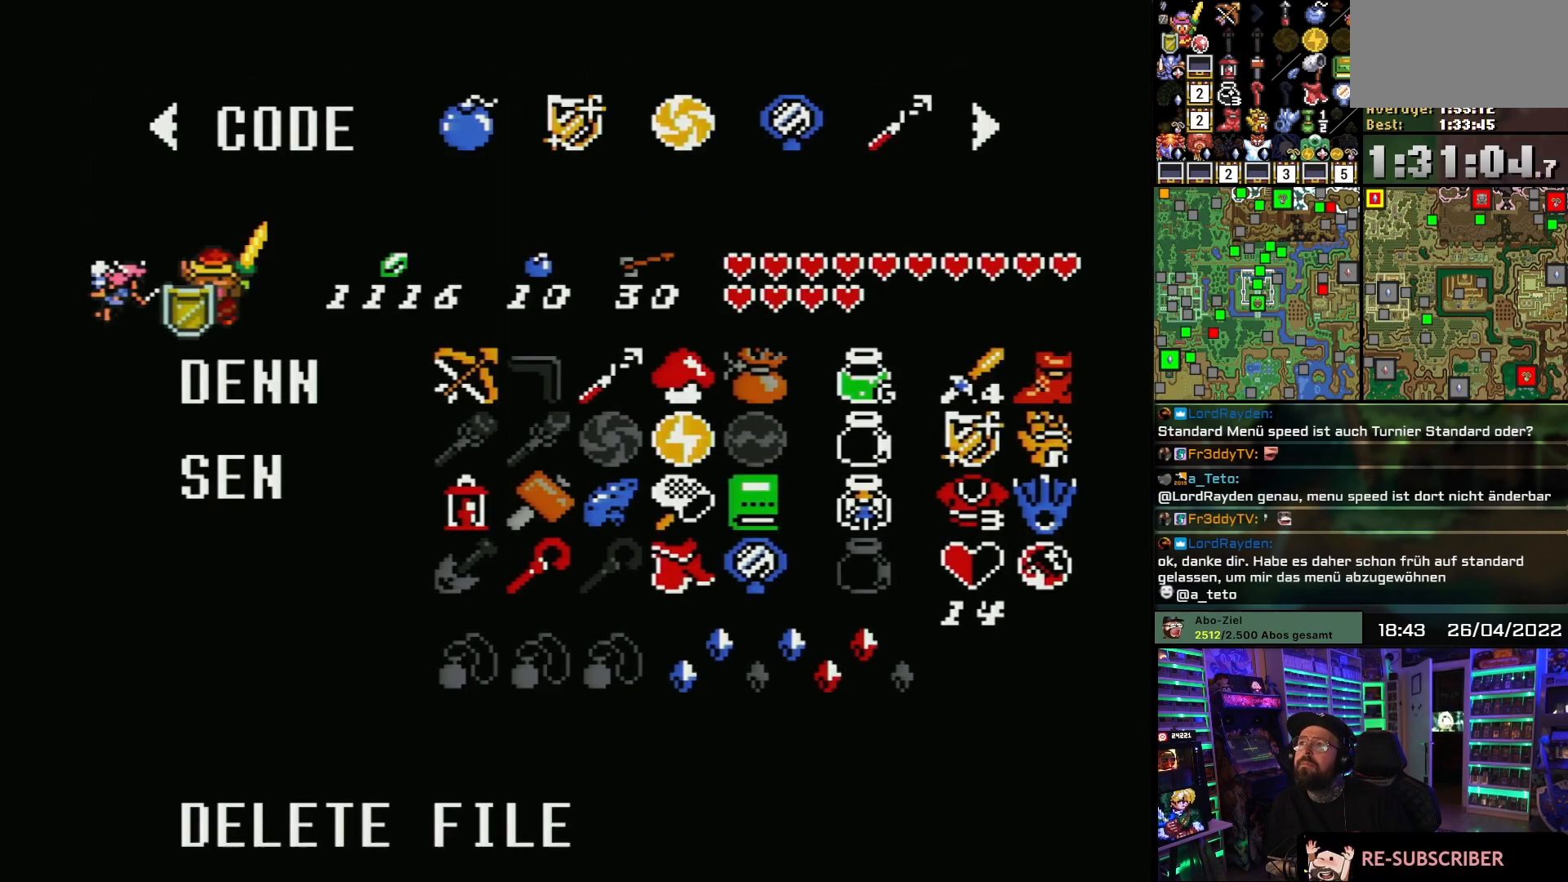
{"buttons": ["START"], "events": [[333, "START", "down"]]}
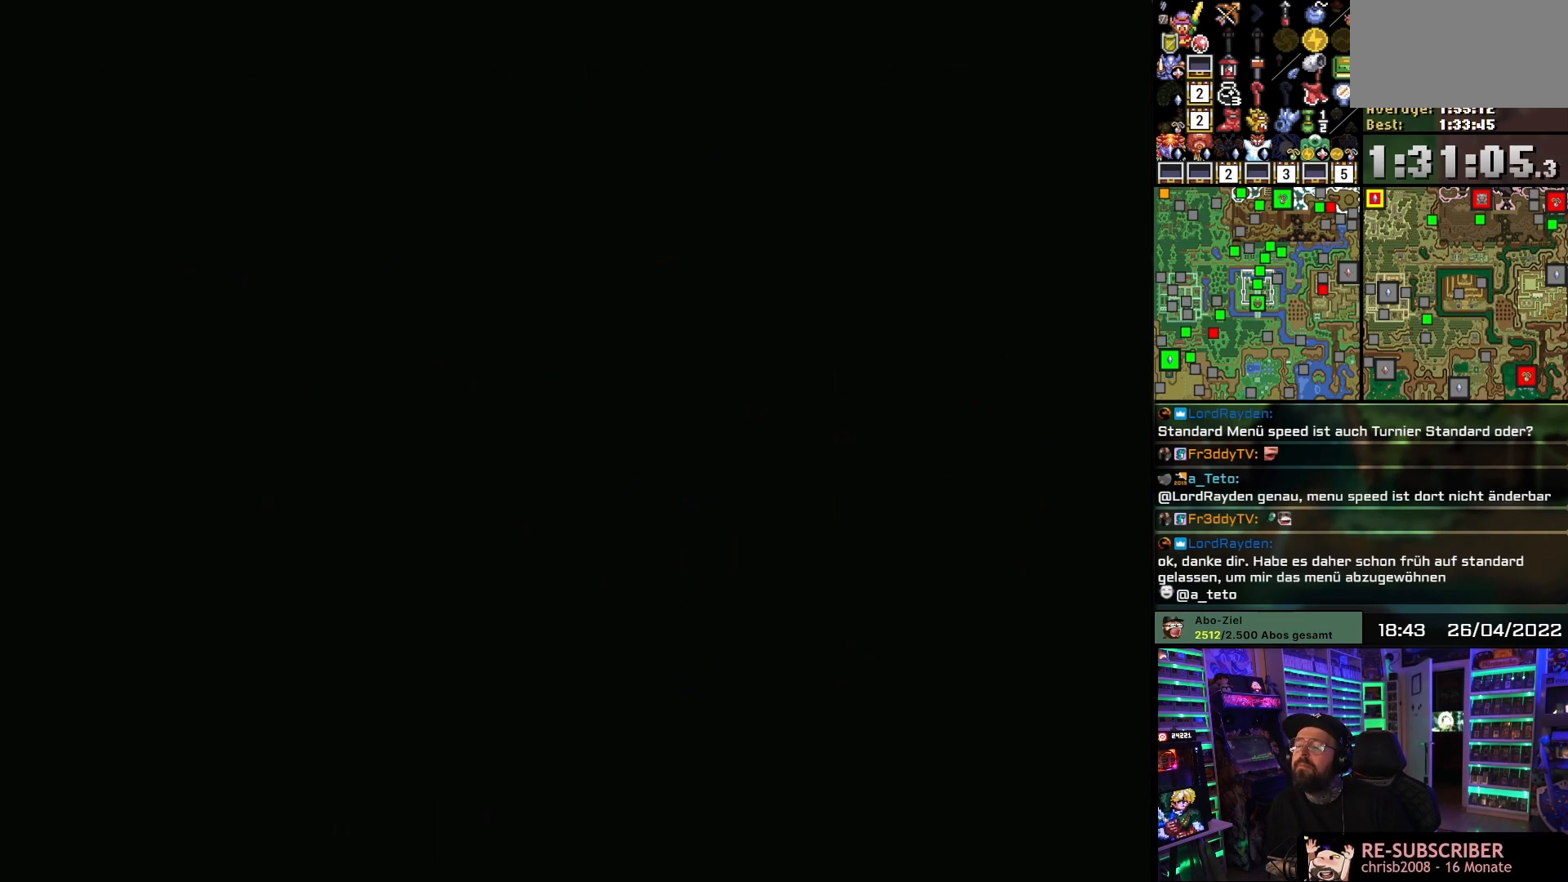
{"buttons": [], "events": [[67, "START", "up"]]}
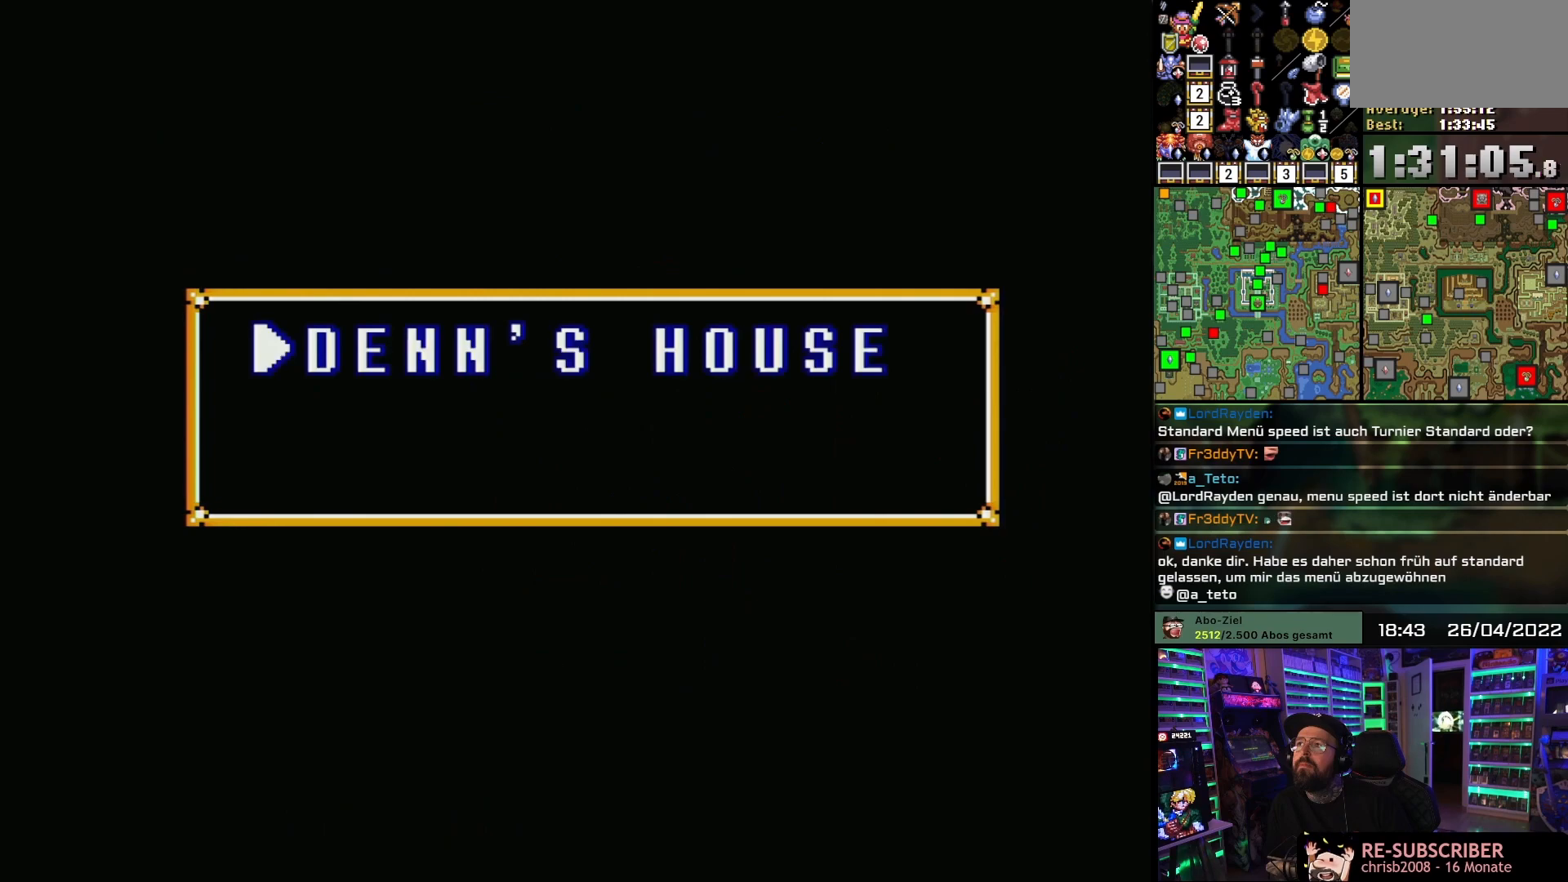
{"buttons": [], "events": []}
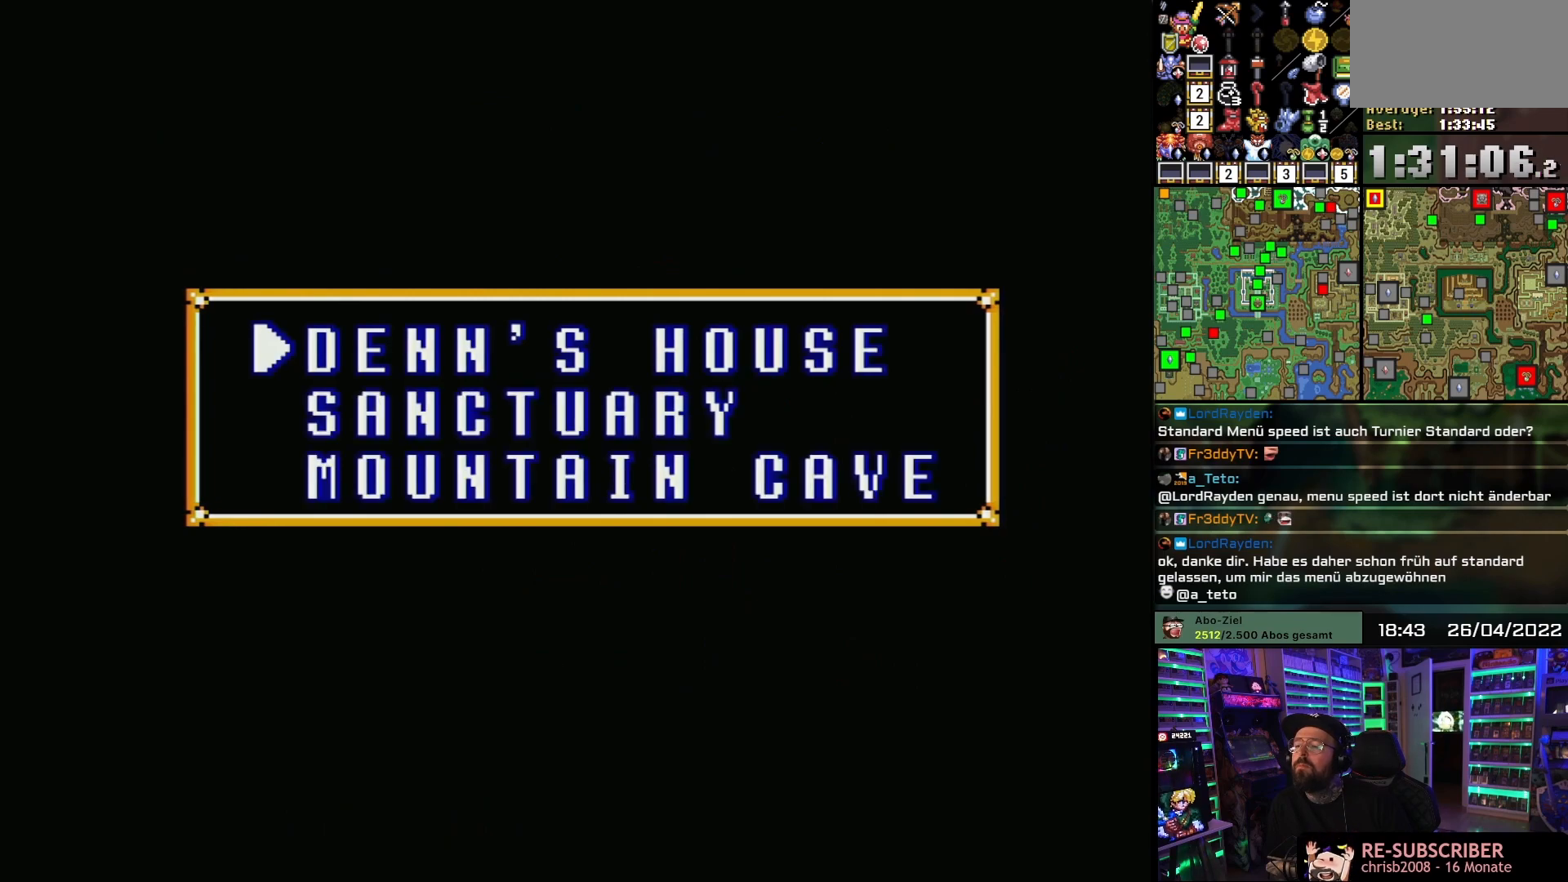
{"buttons": [], "events": []}
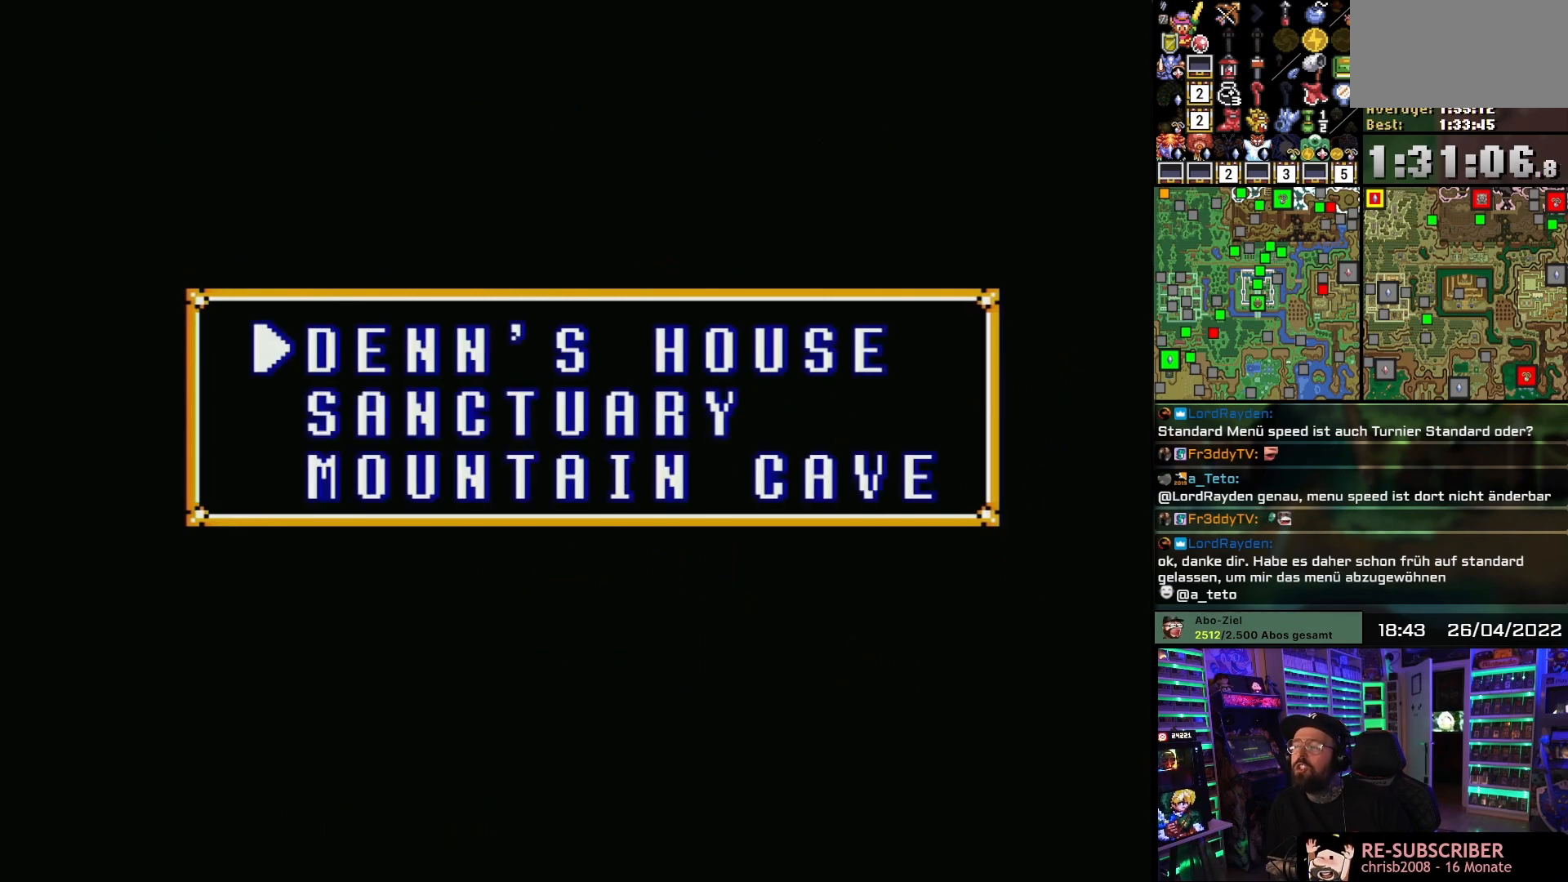
{"buttons": [], "events": []}
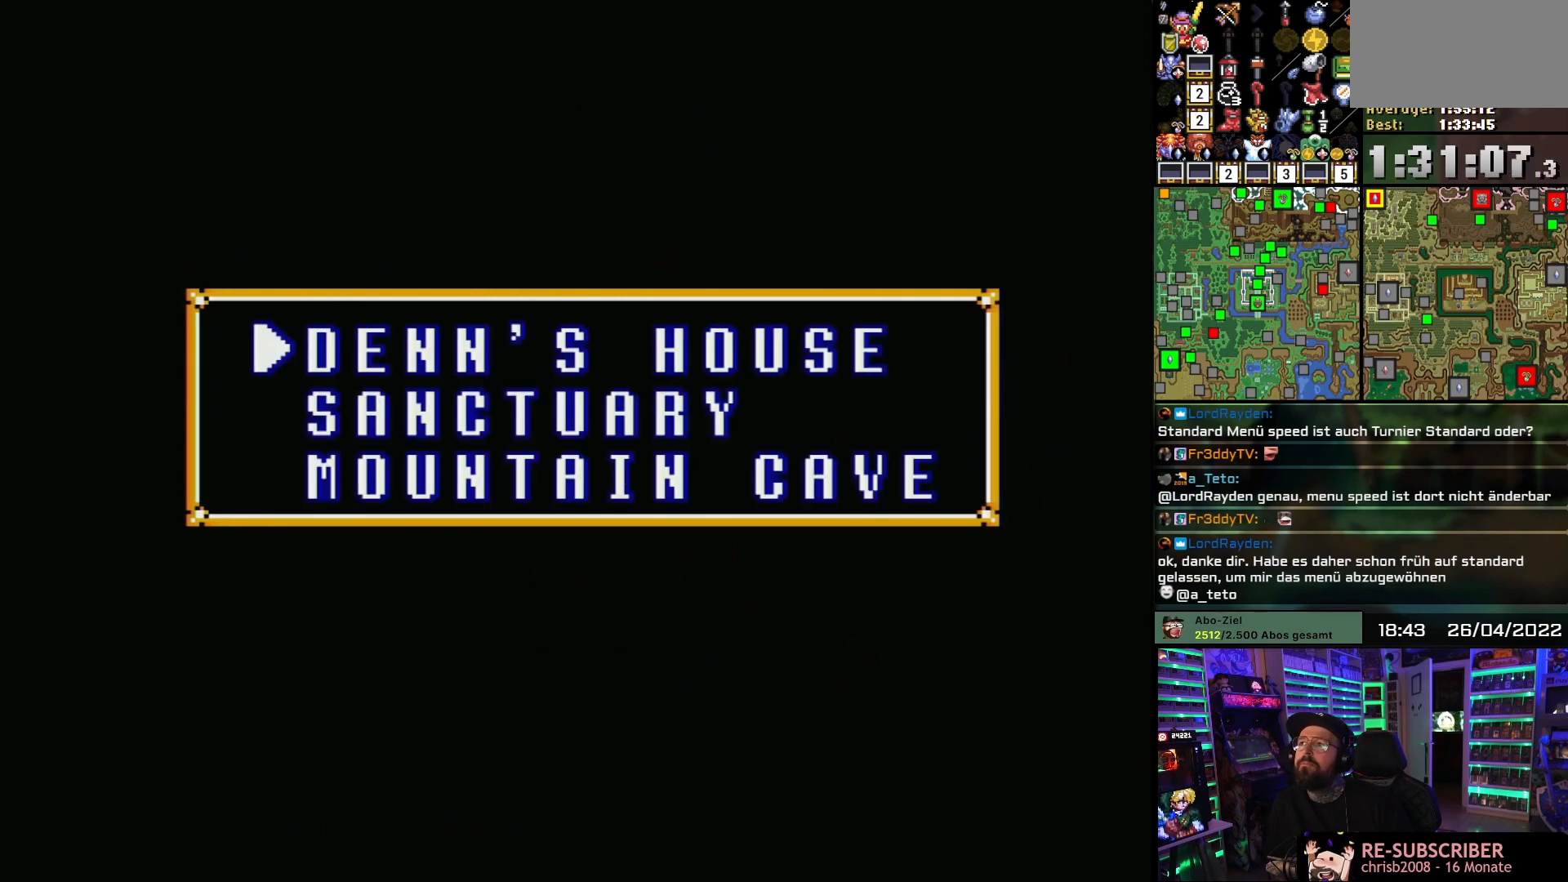
{"buttons": [], "events": []}
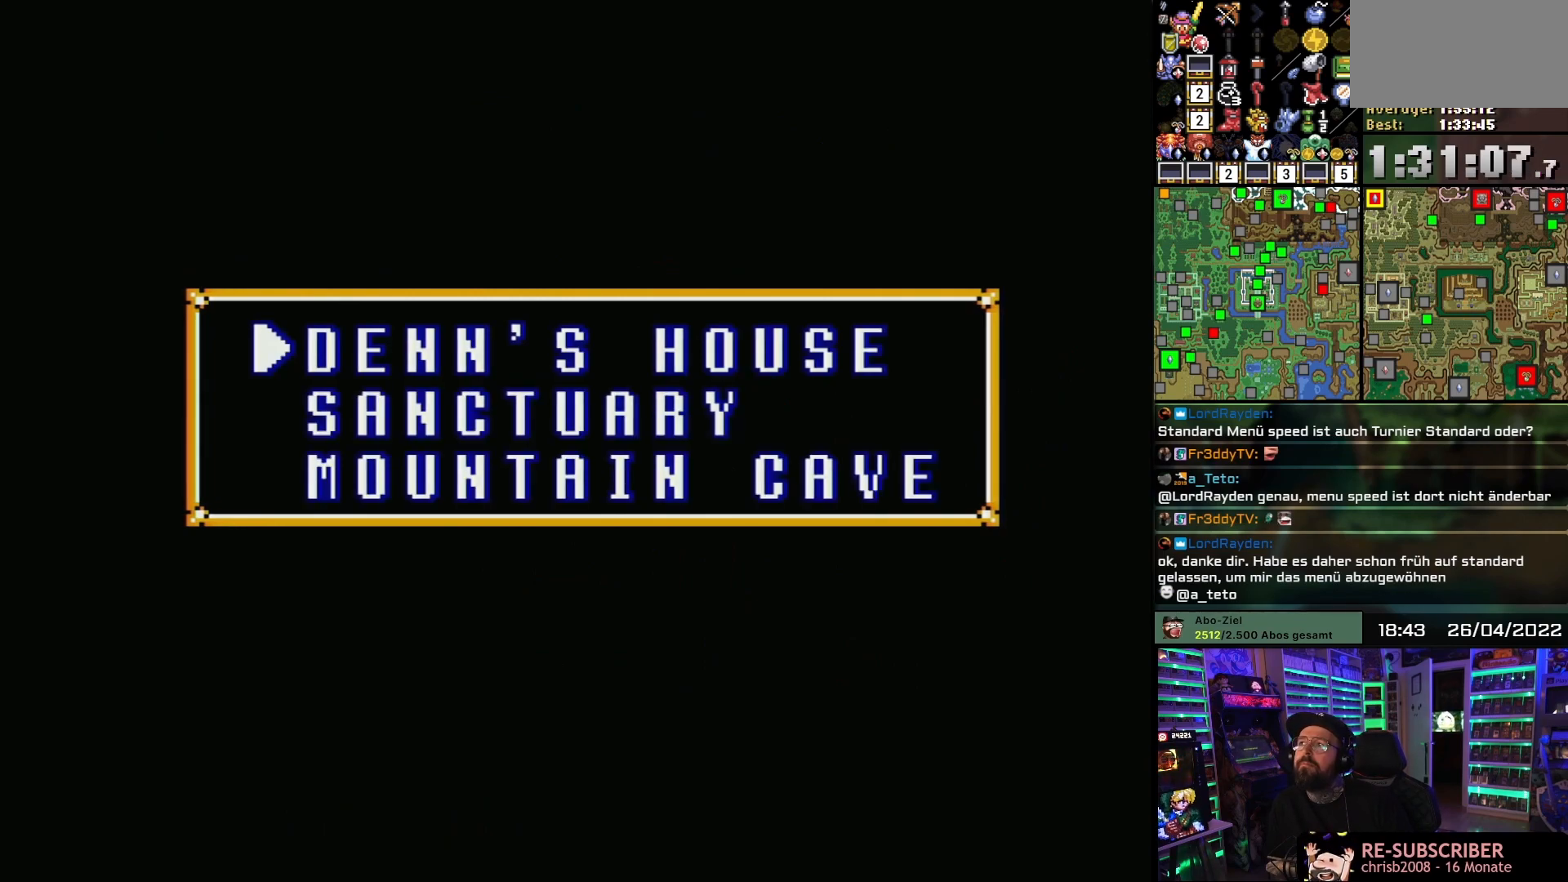
{"buttons": [], "events": []}
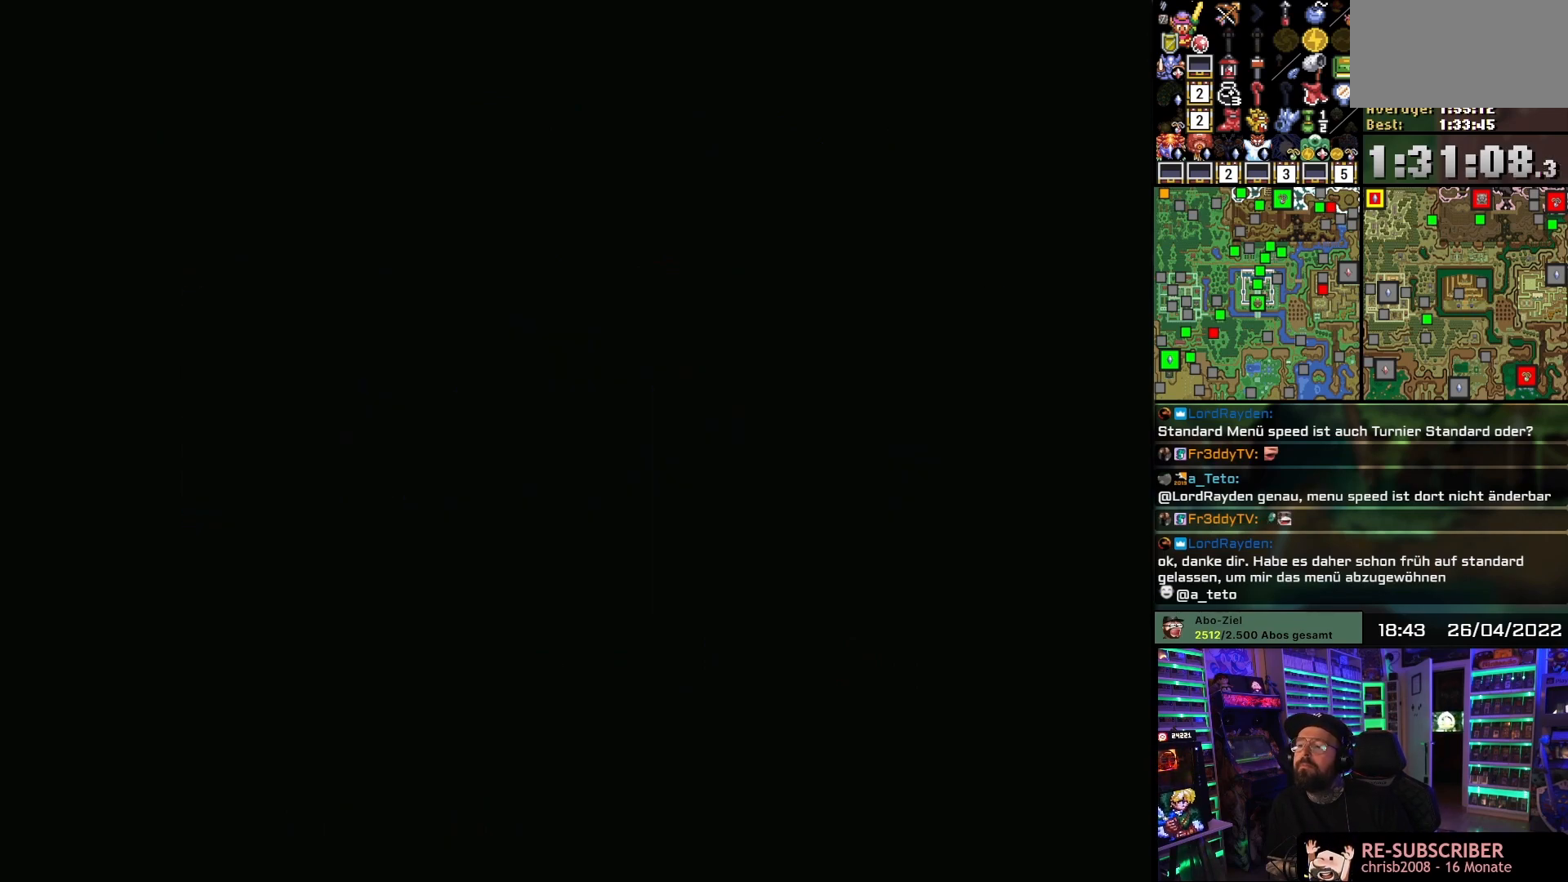
{"buttons": [], "events": [[33, "A", "down"], [233, "A", "up"]]}
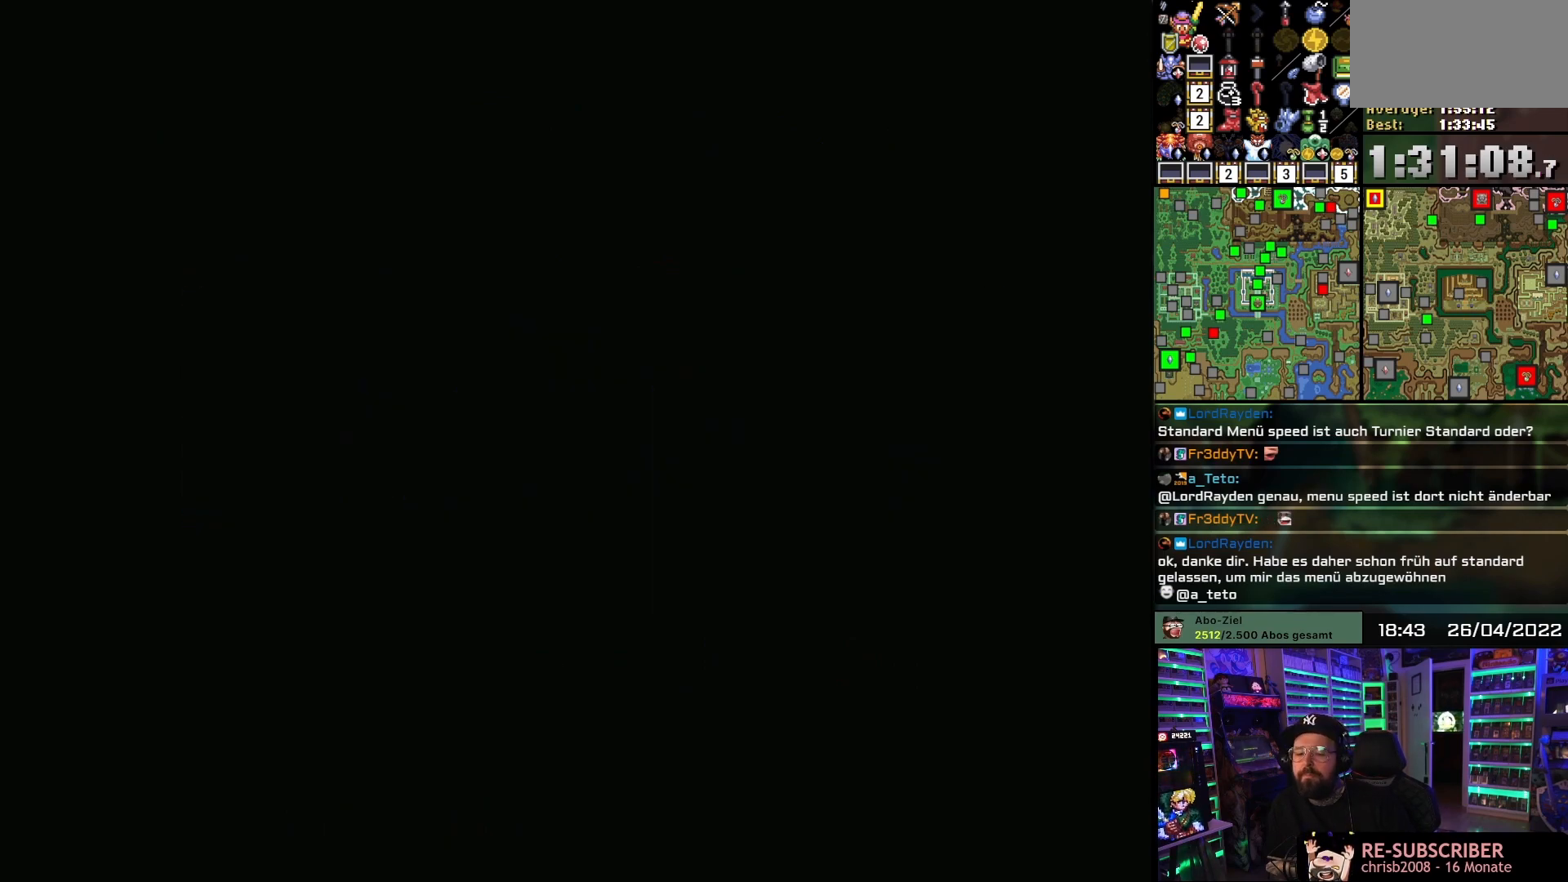
{"buttons": [], "events": []}
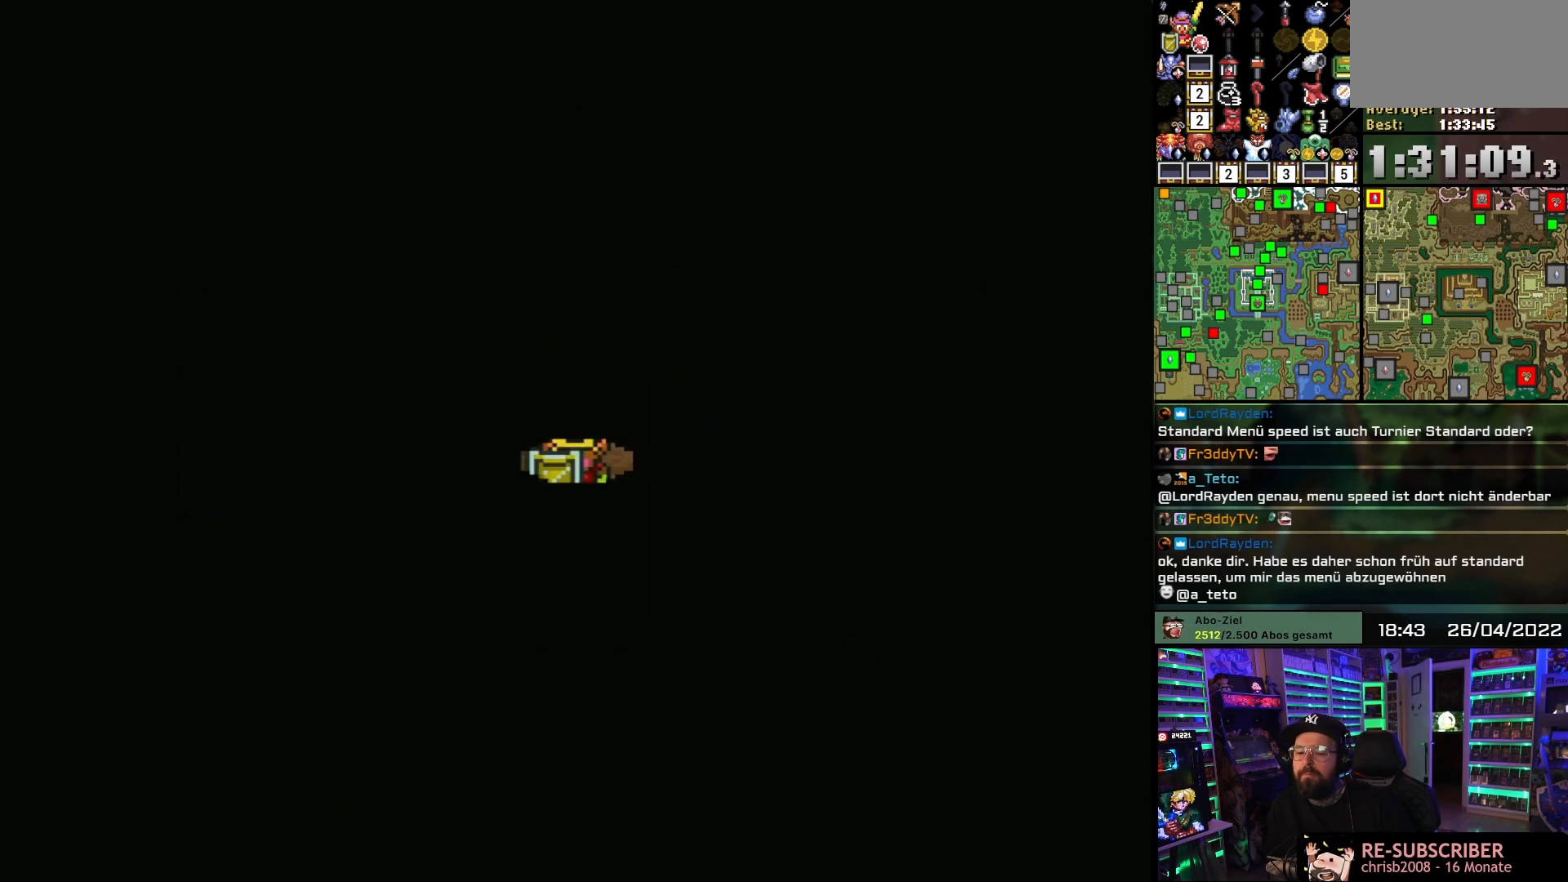
{"buttons": [], "events": []}
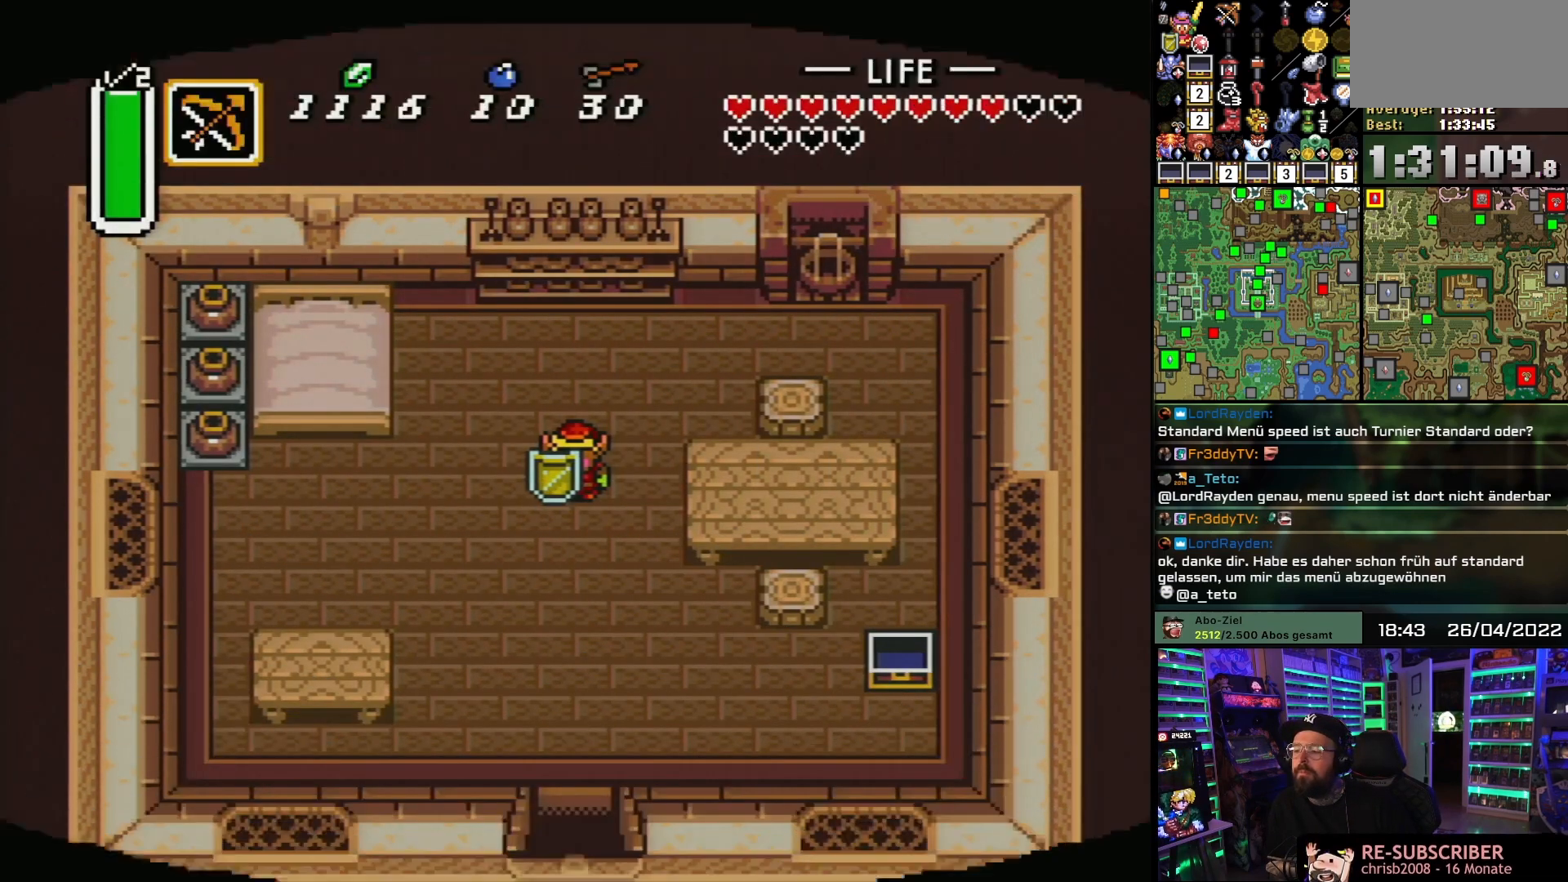
{"buttons": ["A"], "events": [[67, "DPAD_DOWN", "down"], [167, "A", "down"], [267, "DPAD_DOWN", "up"]]}
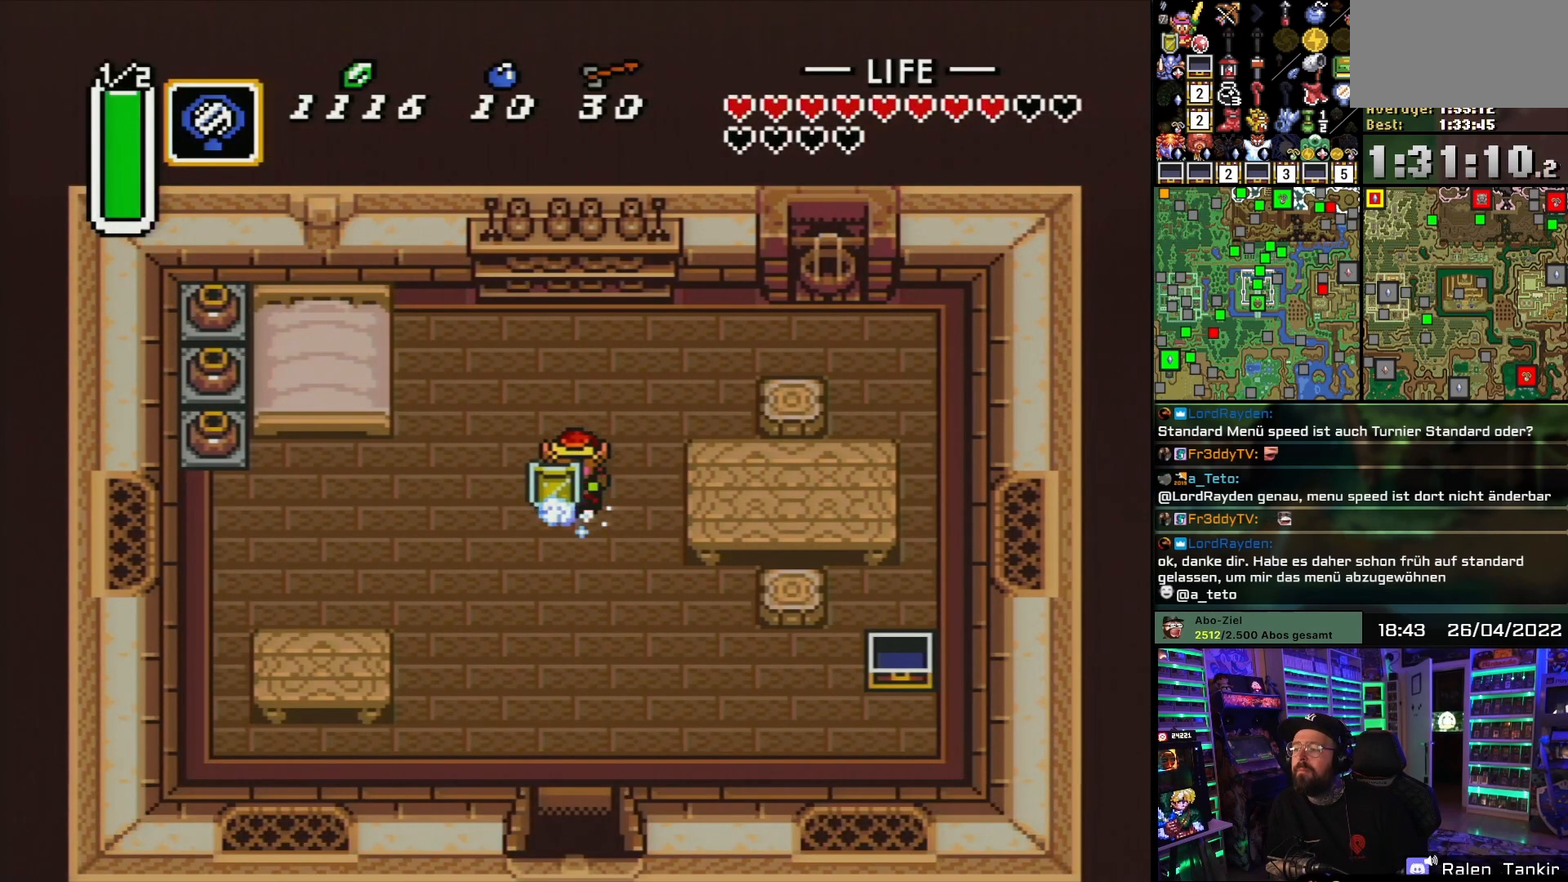
{"buttons": ["A"], "events": []}
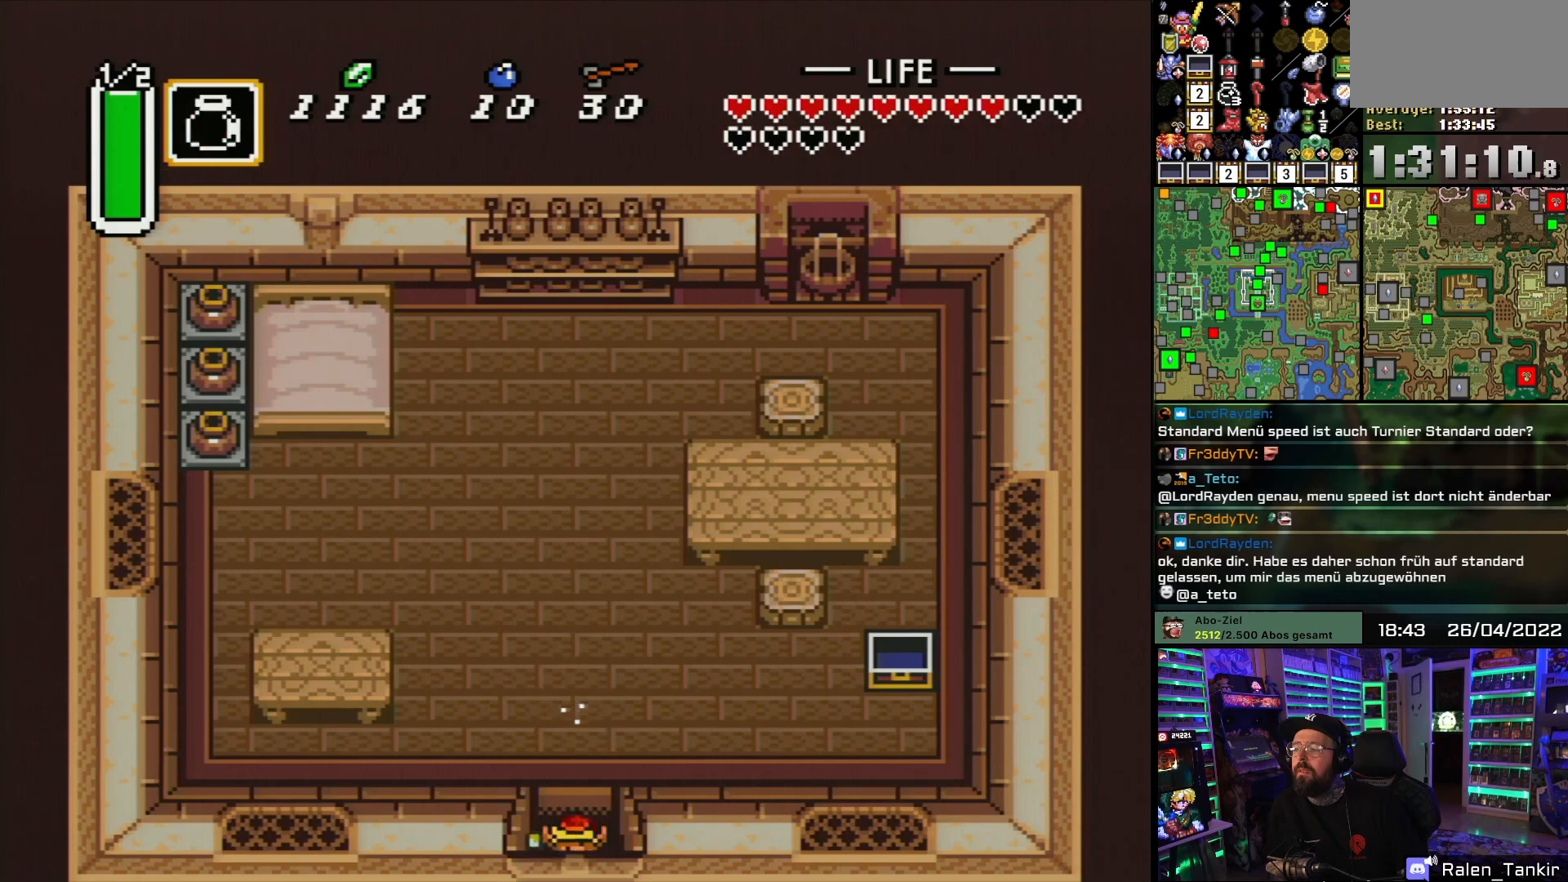
{"buttons": ["A"], "events": []}
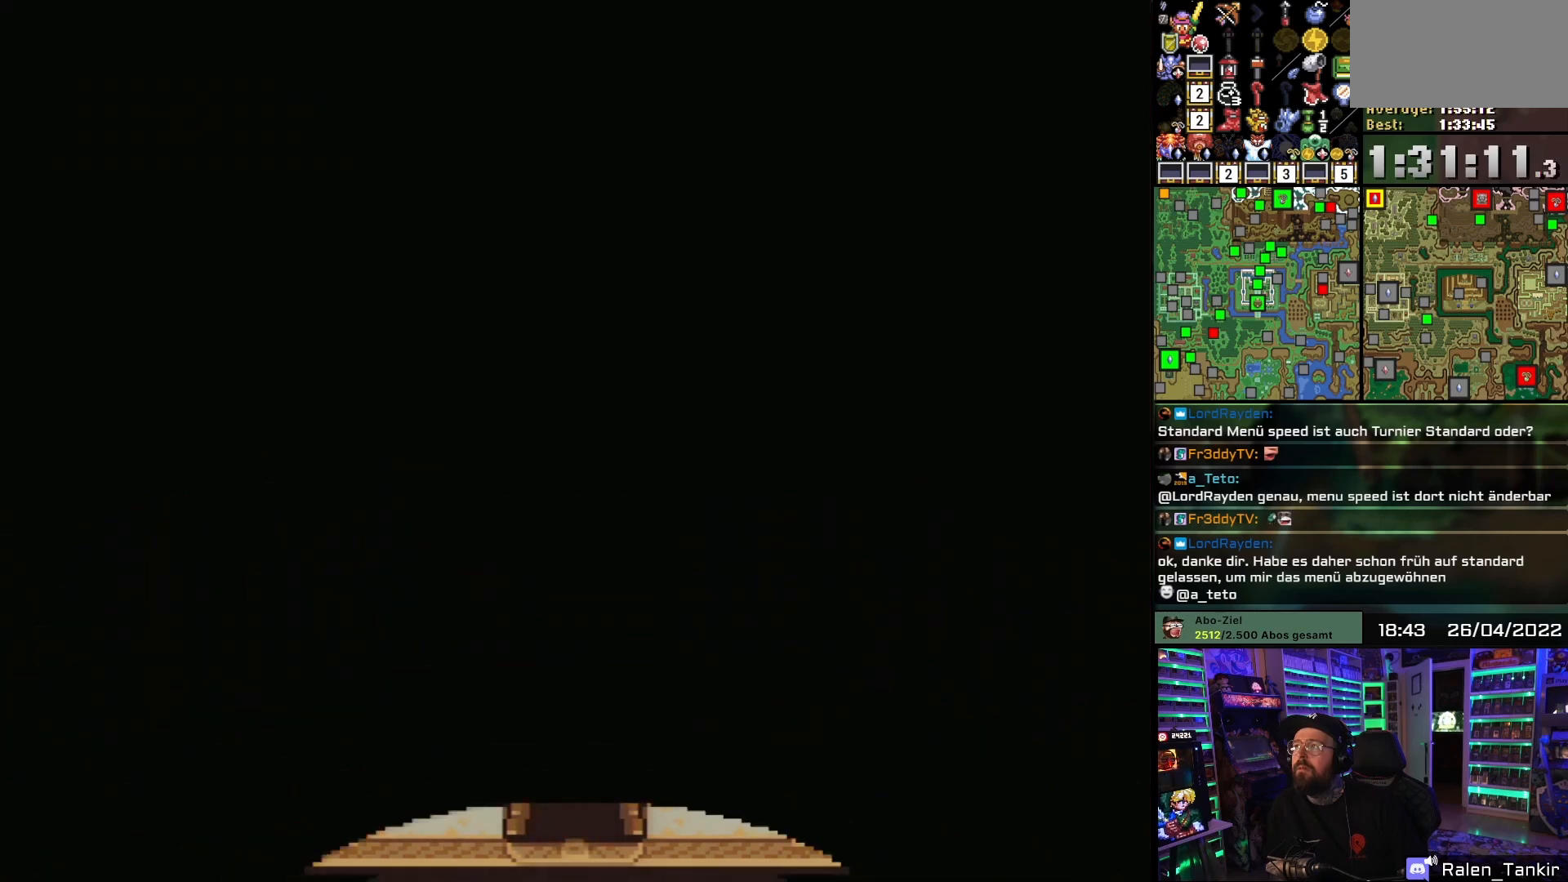
{"buttons": ["A"], "events": [[450, "A", "up"], [467, "A", "down"]]}
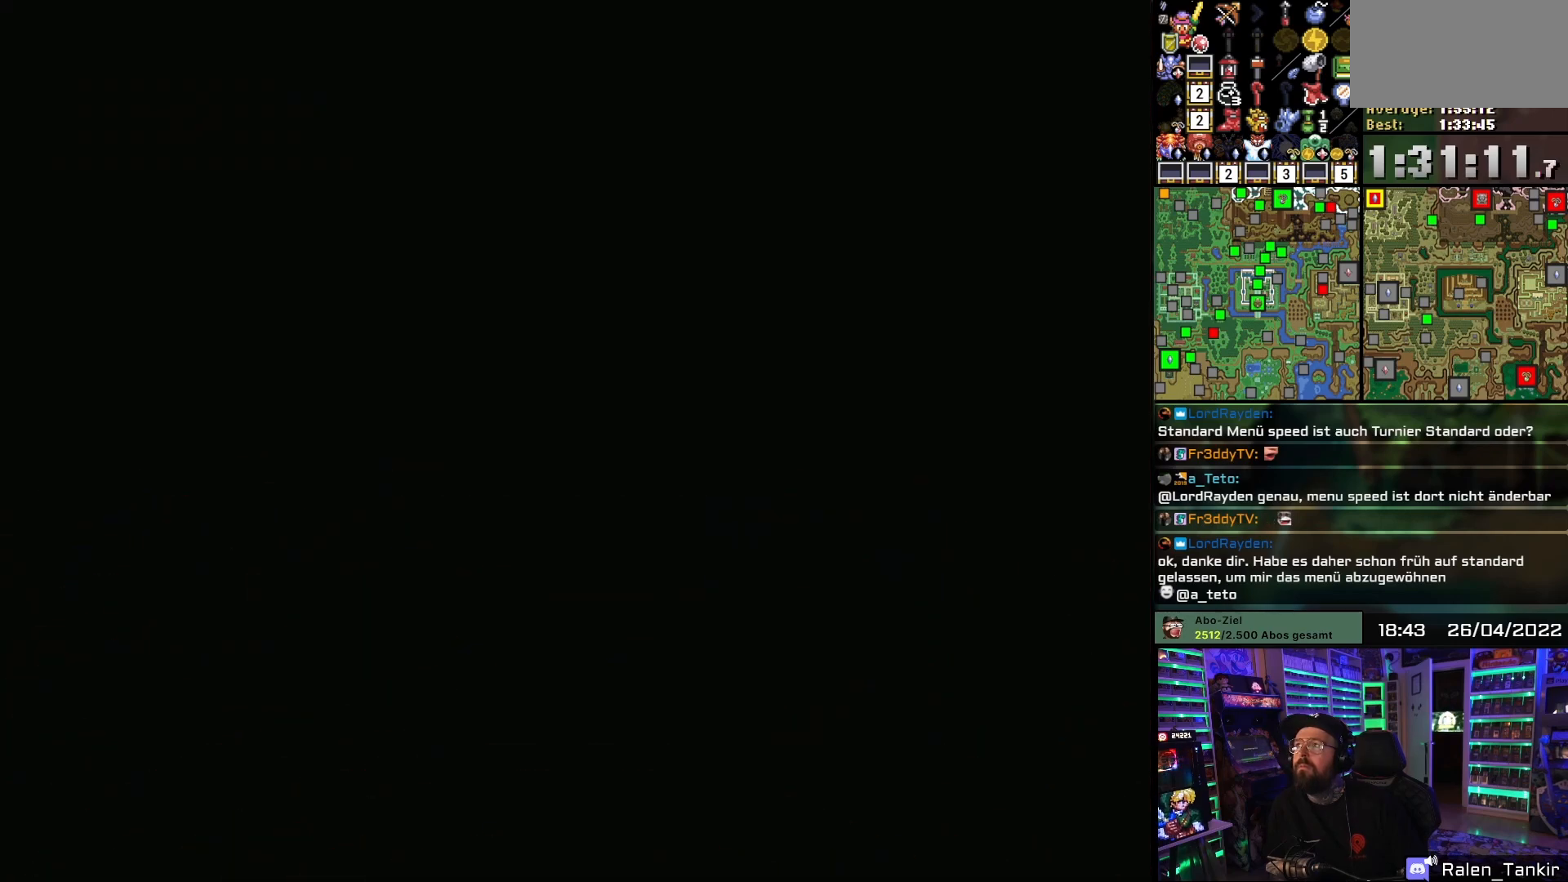
{"buttons": ["A"], "events": []}
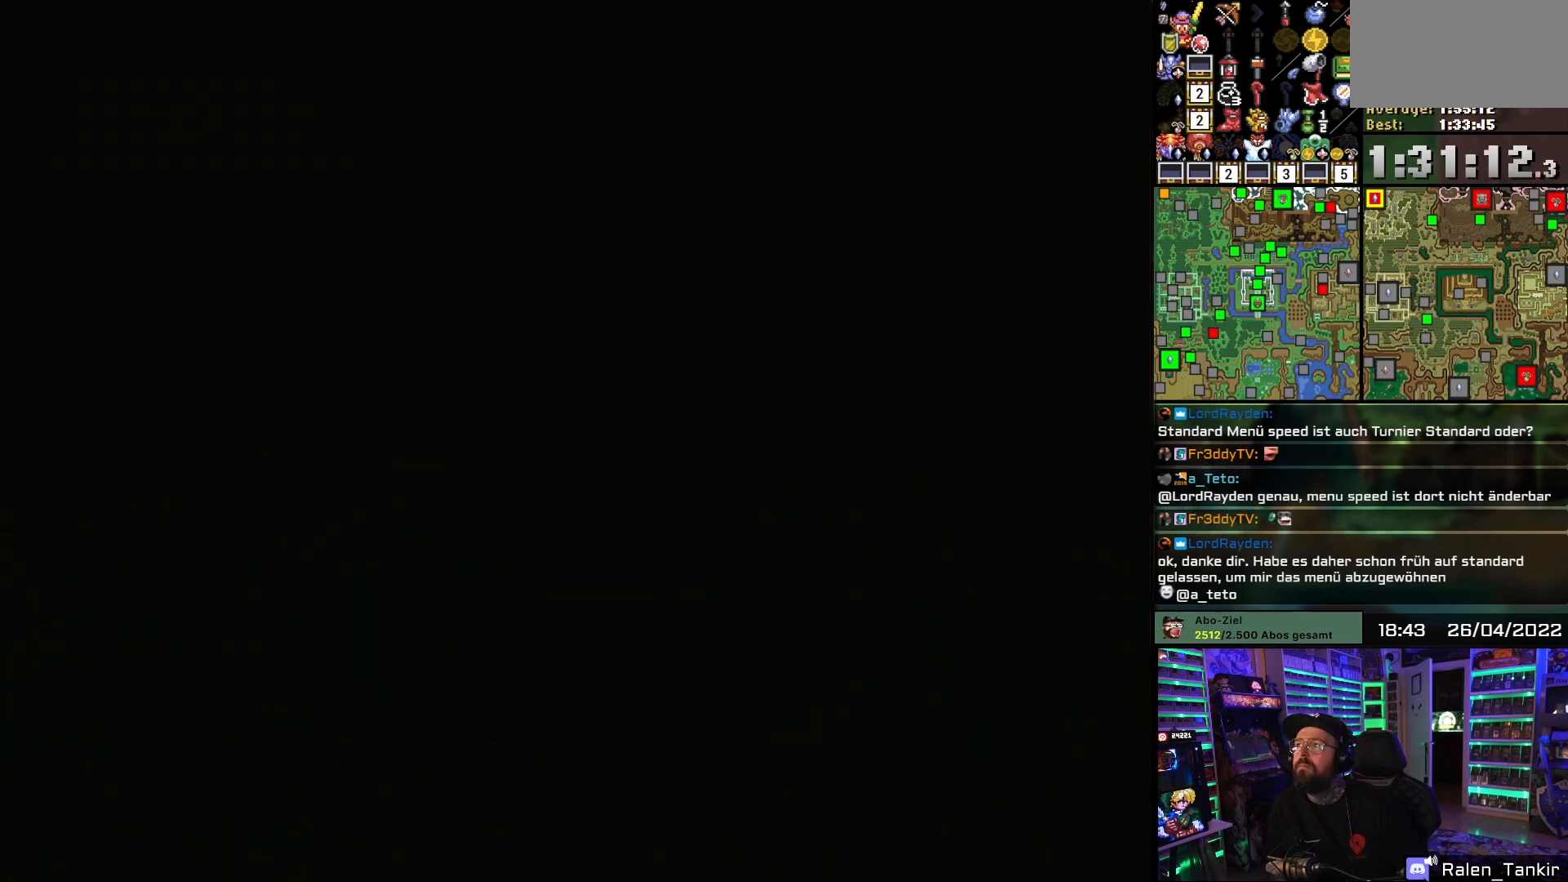
{"buttons": [], "events": [[500, "A", "up"]]}